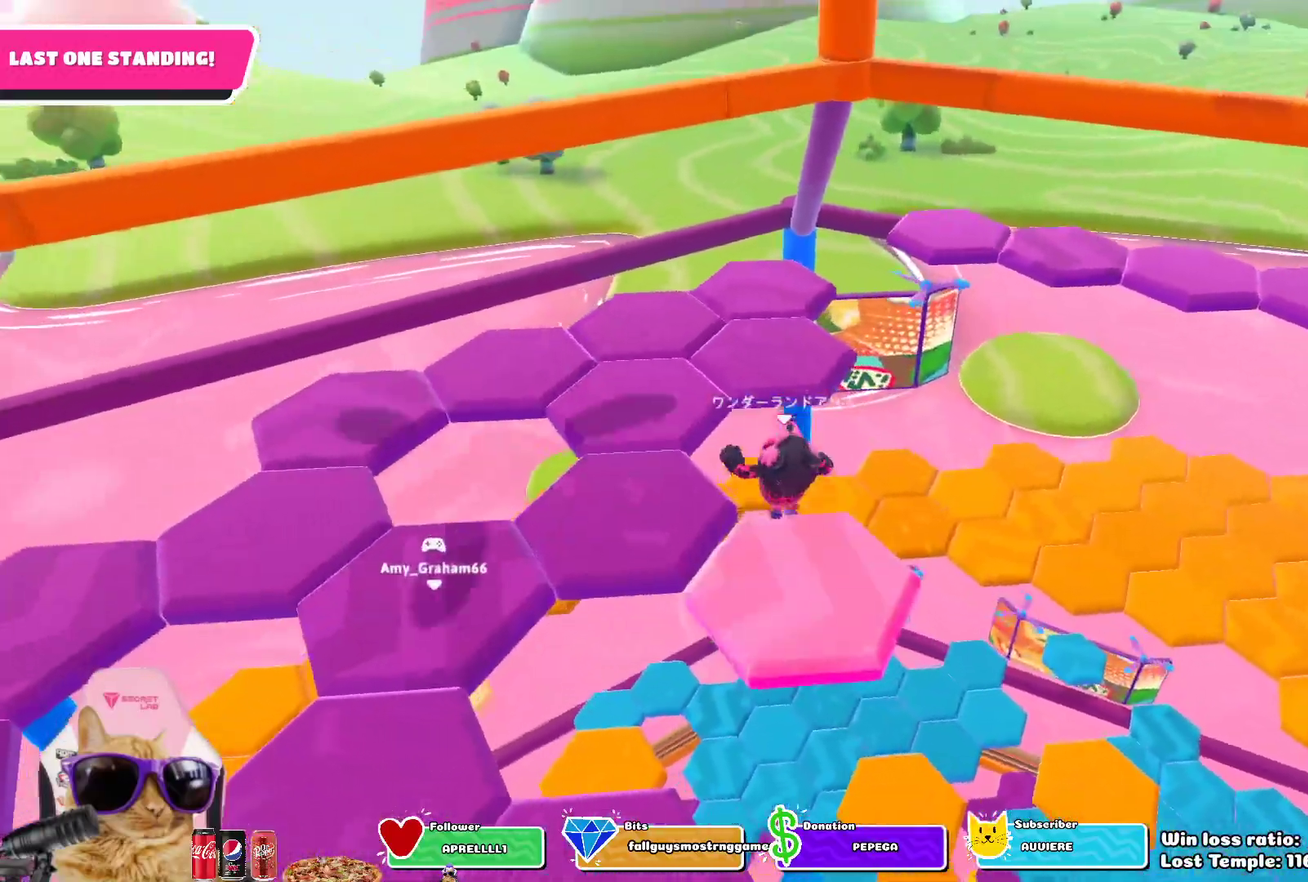
Gameplay with a controller (PlayStation layout); each line is a JSON object with the inputs held at the frame after it (dt_ms = milliseconds from this image to that frame). "events" lists button and stick changes between this image and that frame as [ms after this image, input, new state], when the widget could be followed in between.
{"dt_ms": 800, "buttons": [], "left_stick": "left", "right_stick": "center", "events": [[67, "CROSS", "down"], [183, "CROSS", "up"], [467, "right_stick", "right"], [667, "right_stick", "center"], [700, "left_stick", "down-right"], [800, "left_stick", "left"]]}
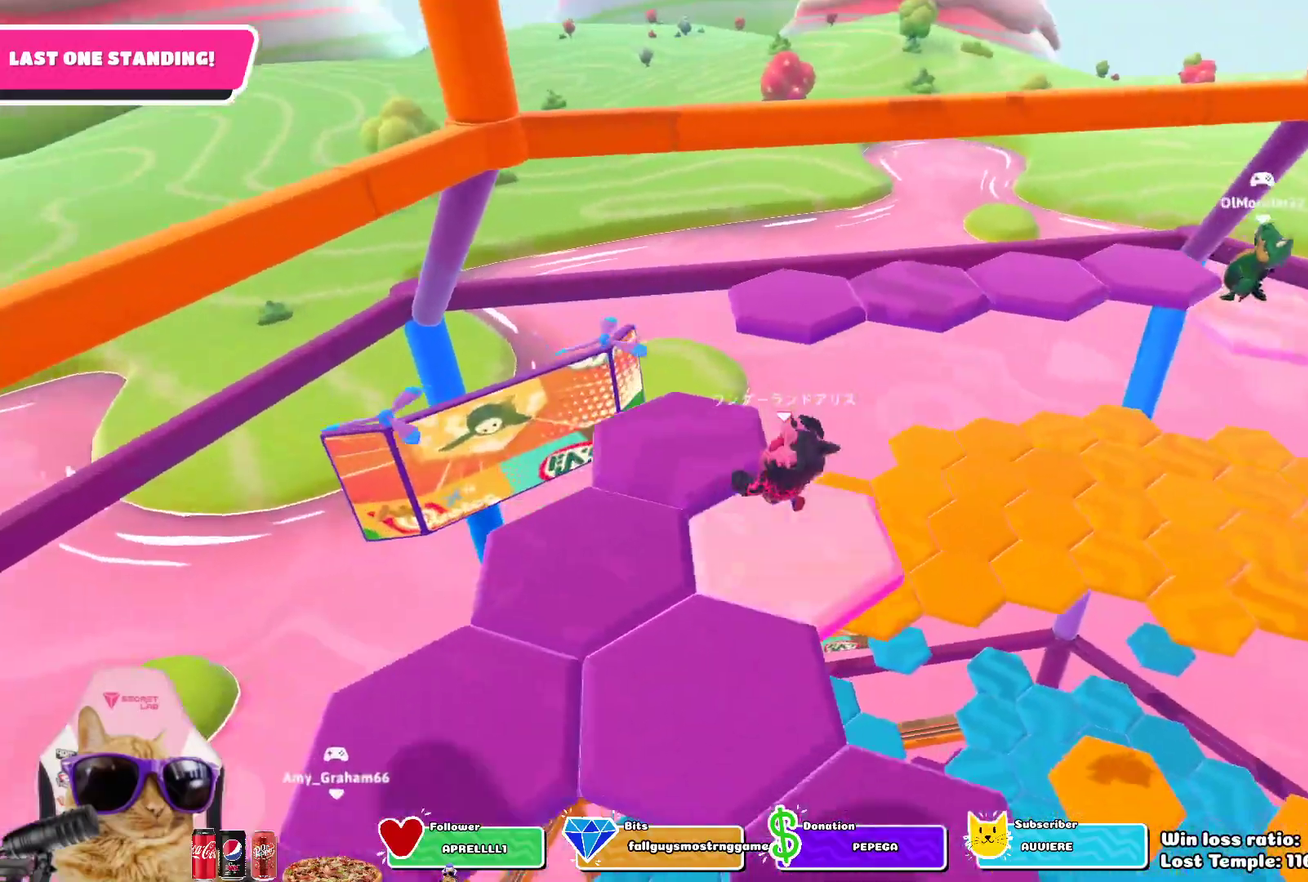
{"dt_ms": 300, "buttons": [], "left_stick": "down", "right_stick": "right", "events": [[83, "right_stick", "right"], [117, "left_stick", "down-left"], [167, "left_stick", "down"]]}
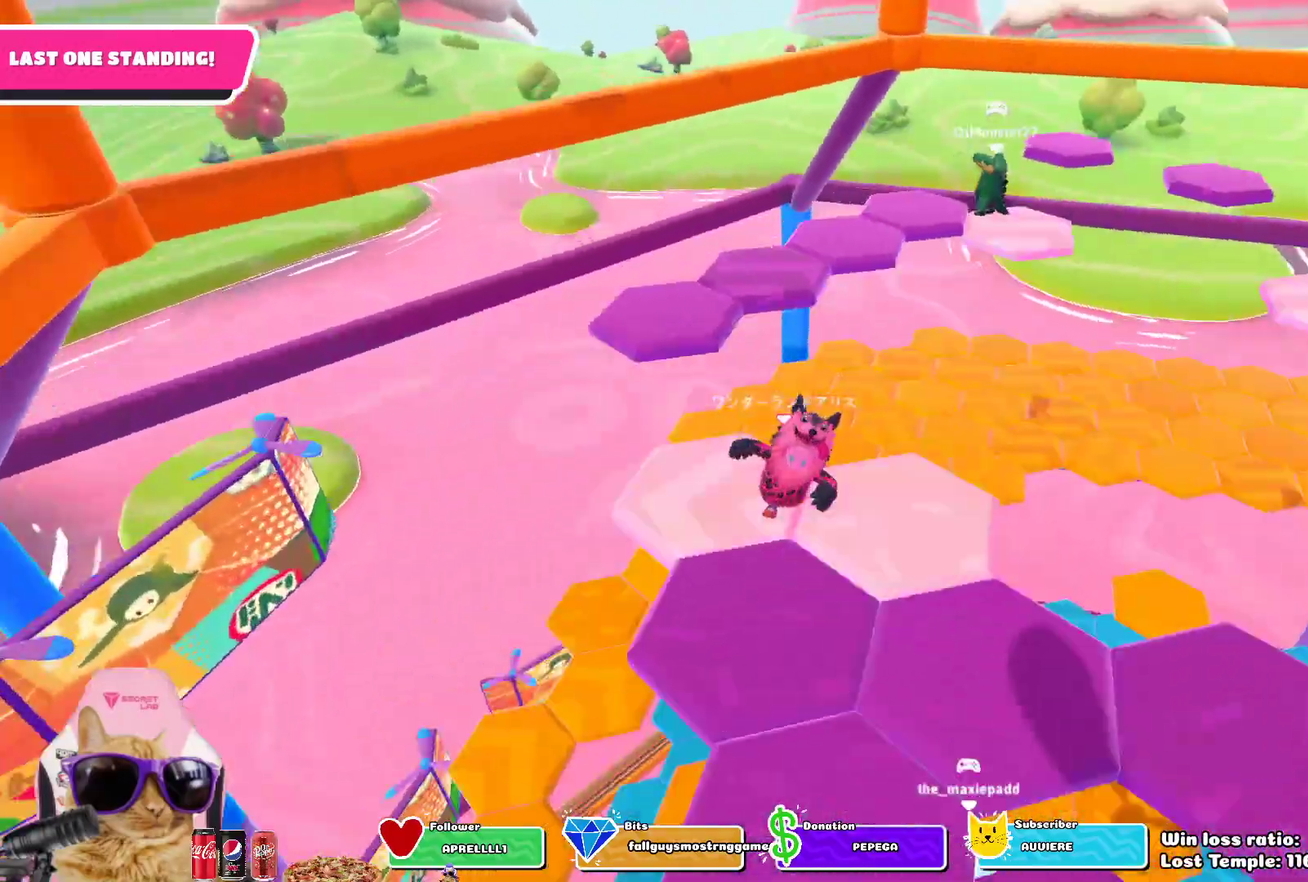
{"dt_ms": 500, "buttons": ["CROSS"], "left_stick": "up-right", "right_stick": "center", "events": [[117, "left_stick", "up-left"], [150, "right_stick", "center"], [233, "left_stick", "center"], [367, "left_stick", "up-right"], [433, "CROSS", "down"]]}
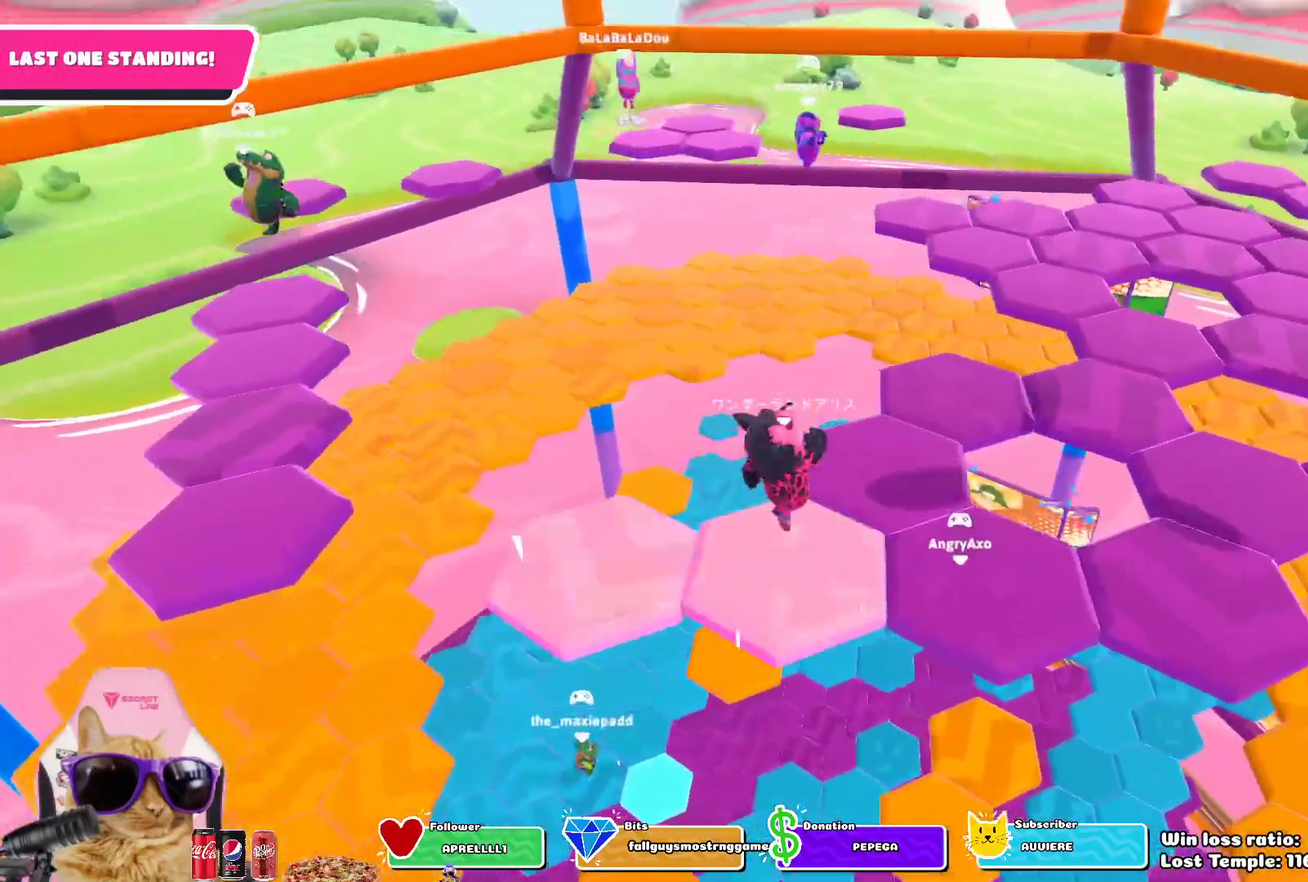
{"dt_ms": 700, "buttons": [], "left_stick": "up-right", "right_stick": "center", "events": [[50, "CROSS", "up"], [167, "left_stick", "center"], [667, "left_stick", "up-right"]]}
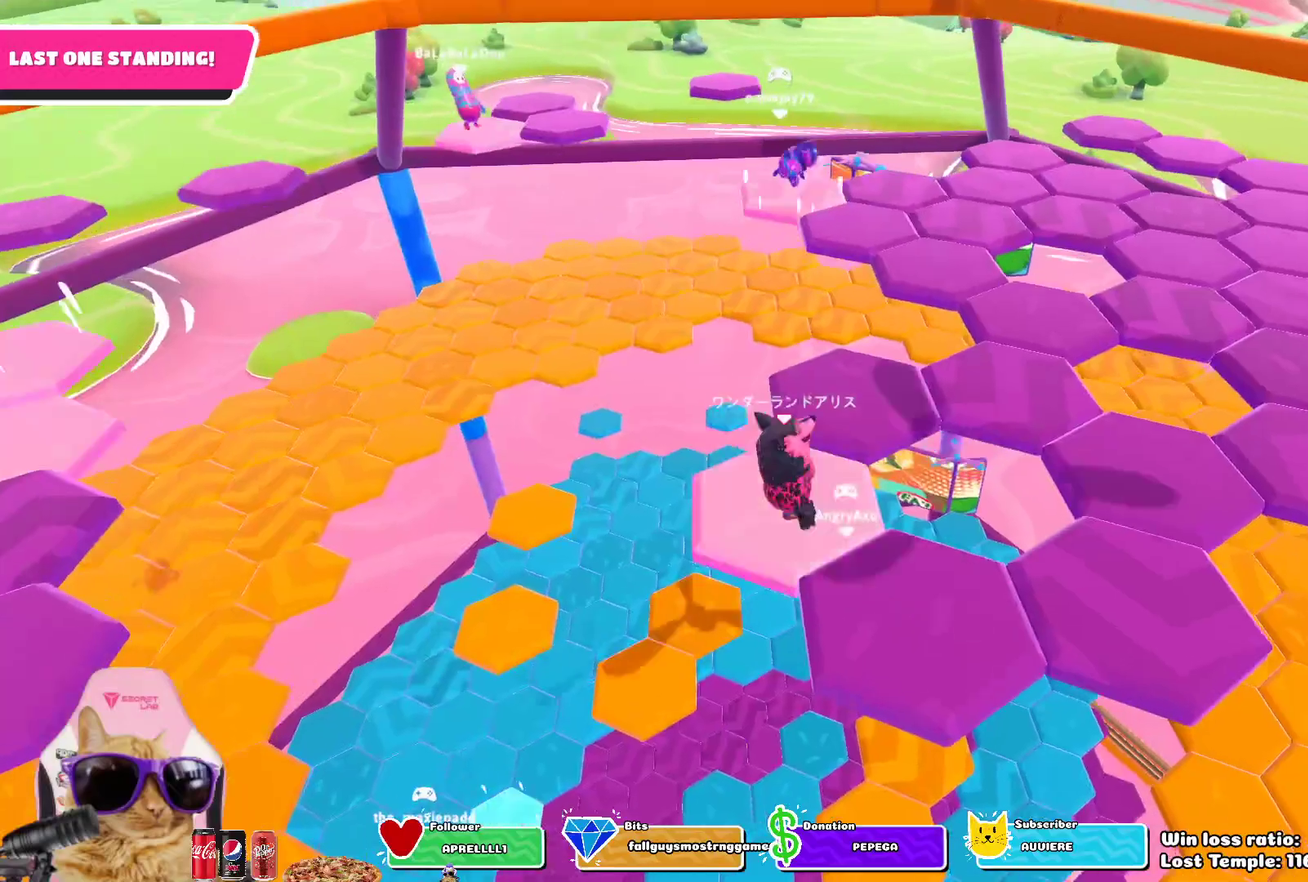
{"dt_ms": 300, "buttons": [], "left_stick": "center", "right_stick": "center", "events": [[50, "CROSS", "down"], [183, "CROSS", "up"], [300, "left_stick", "center"]]}
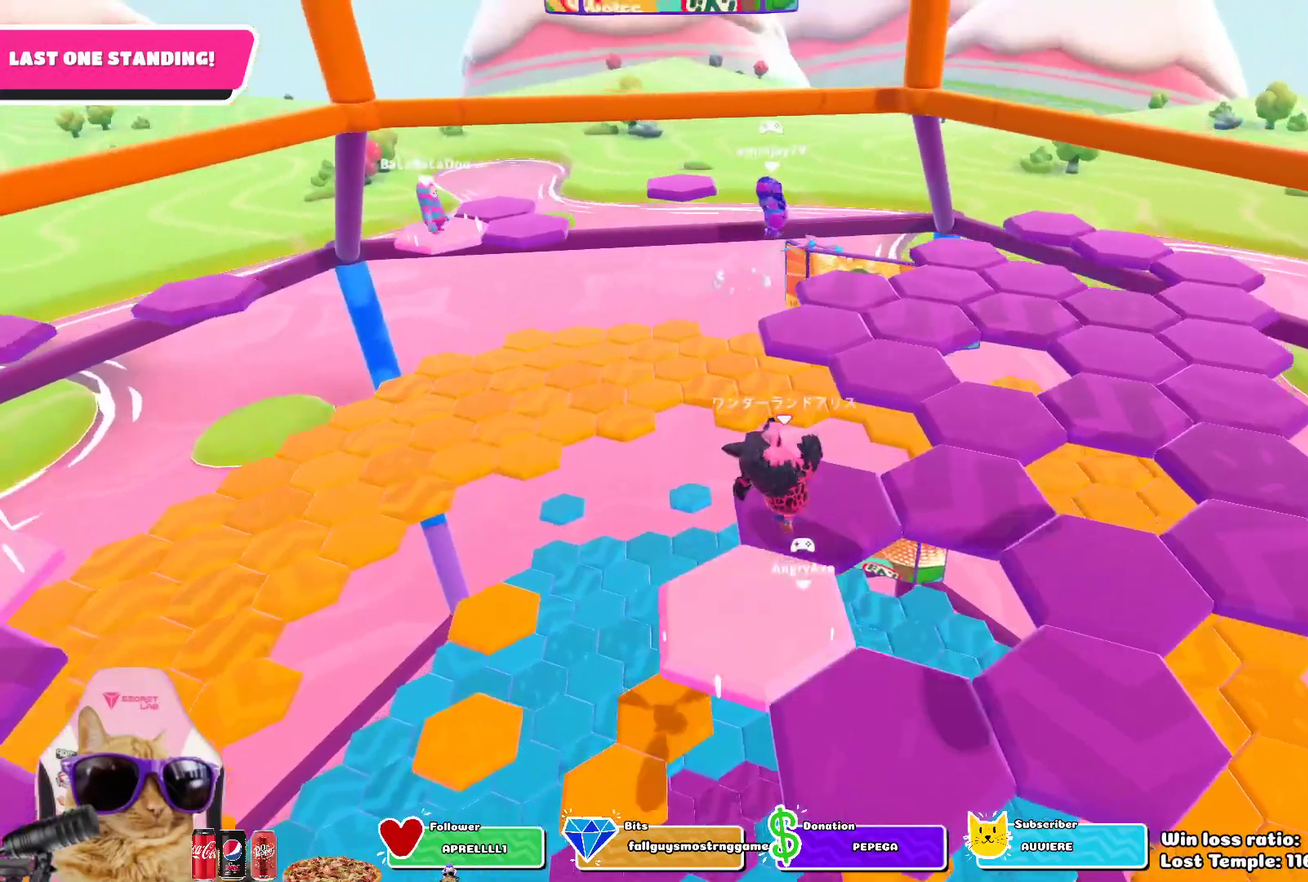
{"dt_ms": 500, "buttons": [], "left_stick": "center", "right_stick": "center", "events": [[100, "right_stick", "down-right"], [300, "right_stick", "center"]]}
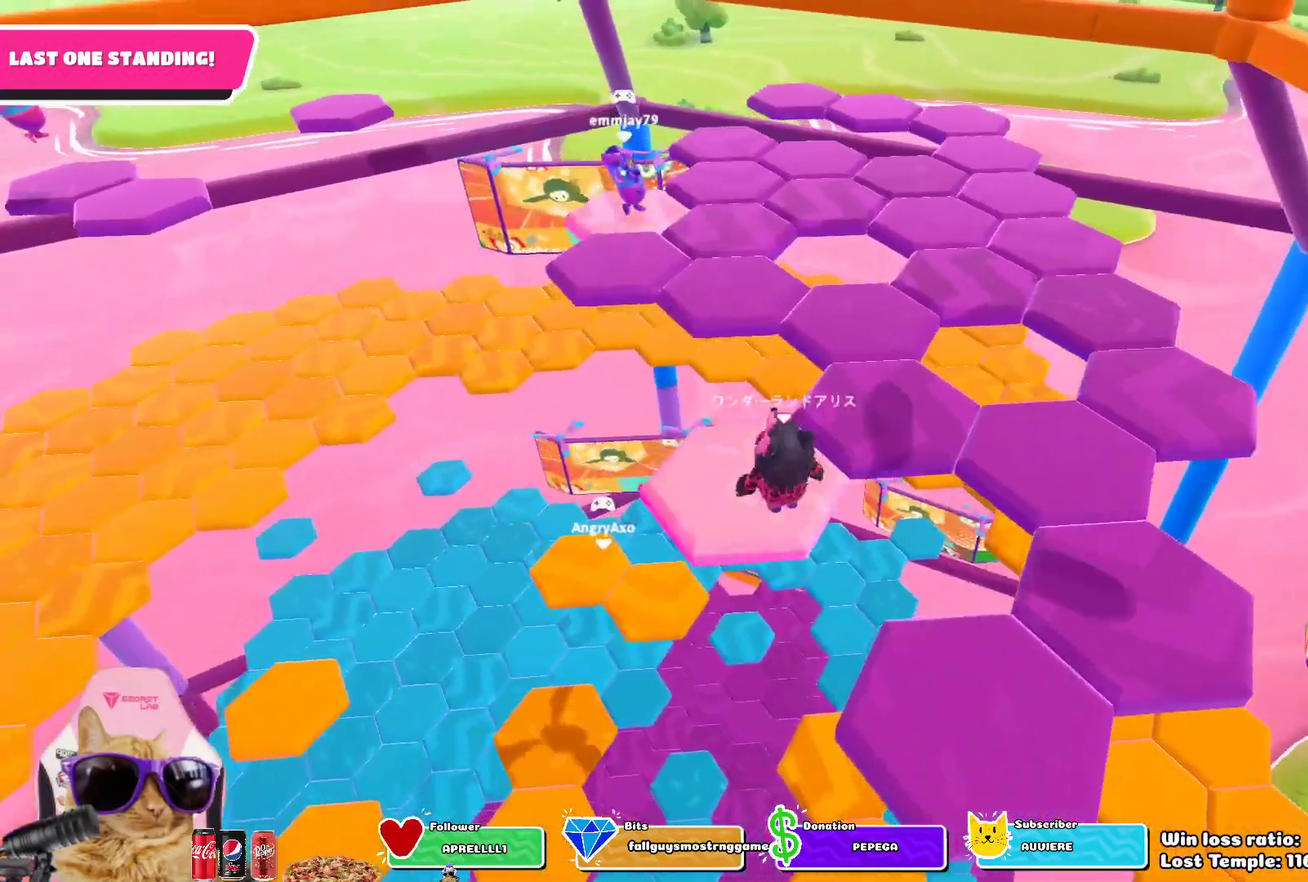
{"dt_ms": 500, "buttons": [], "left_stick": "center", "right_stick": "center", "events": [[117, "left_stick", "up-right"], [183, "CROSS", "down"], [317, "CROSS", "up"], [350, "left_stick", "down-left"], [417, "left_stick", "up-right"], [483, "left_stick", "center"]]}
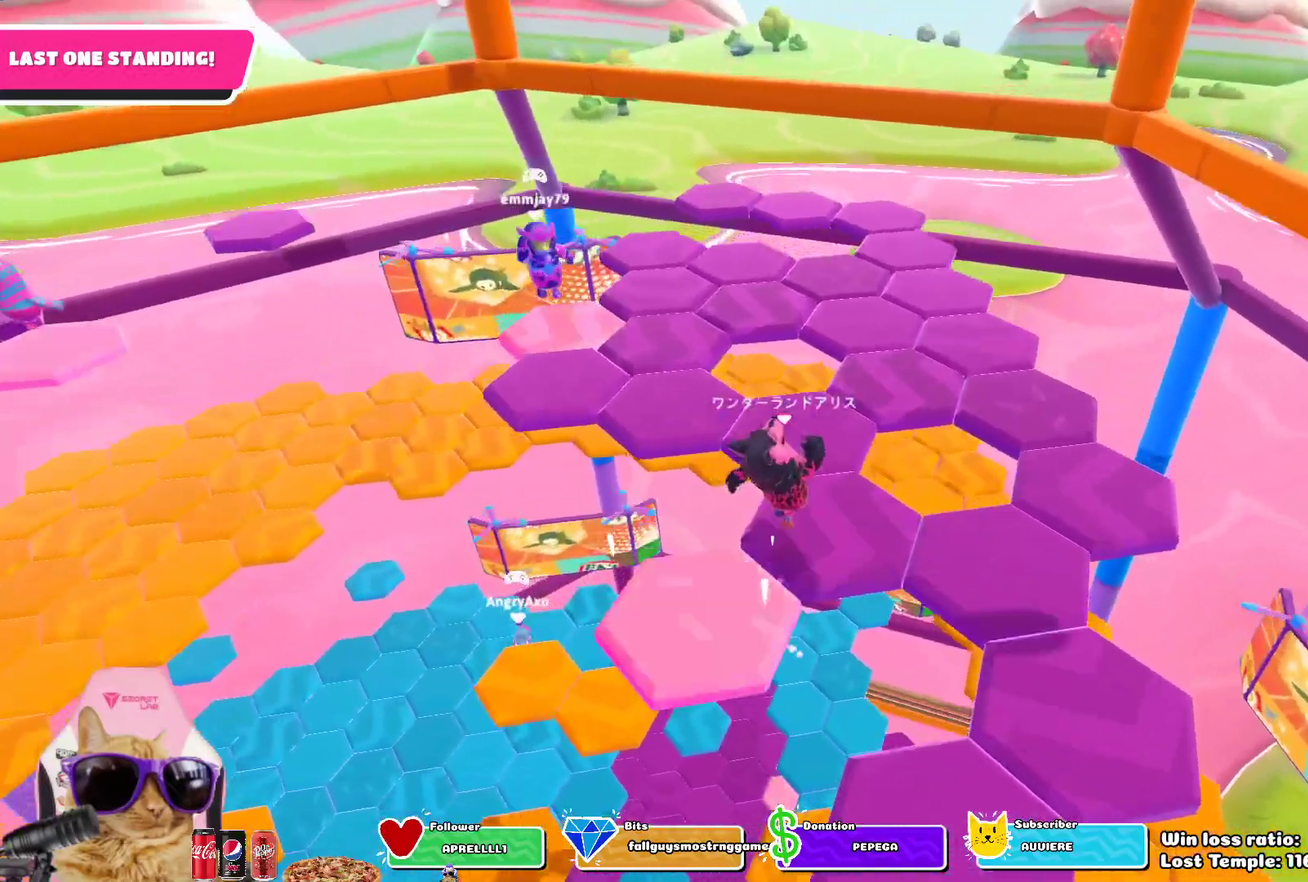
{"dt_ms": 300, "buttons": [], "left_stick": "up-right", "right_stick": "center", "events": [[283, "left_stick", "up-right"]]}
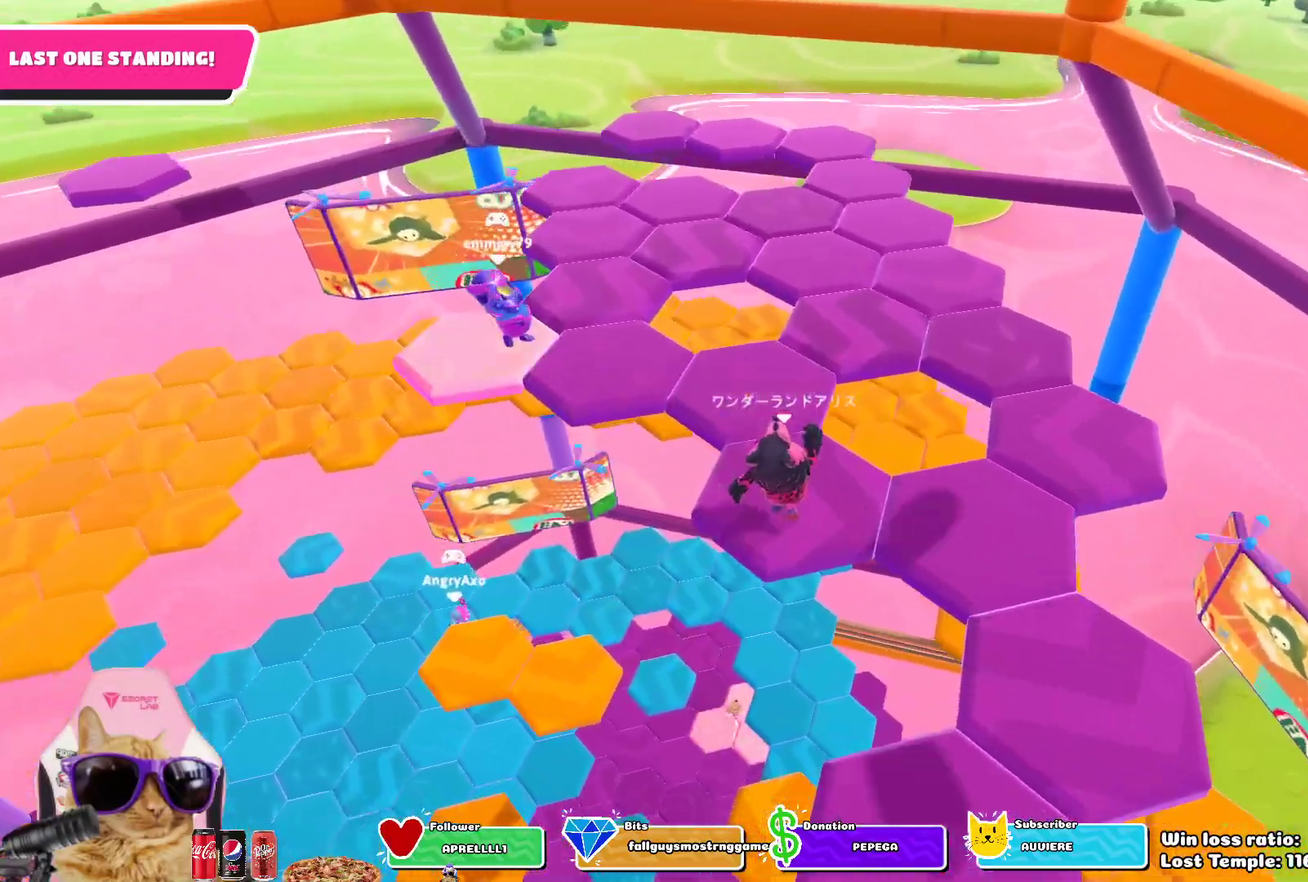
{"dt_ms": 800, "buttons": ["CROSS"], "left_stick": "up", "right_stick": "center", "events": [[133, "CROSS", "down"], [233, "CROSS", "up"], [233, "left_stick", "up"], [350, "SQUARE", "down"], [433, "left_stick", "up-left"], [467, "SQUARE", "up"], [633, "left_stick", "up"], [733, "CROSS", "down"]]}
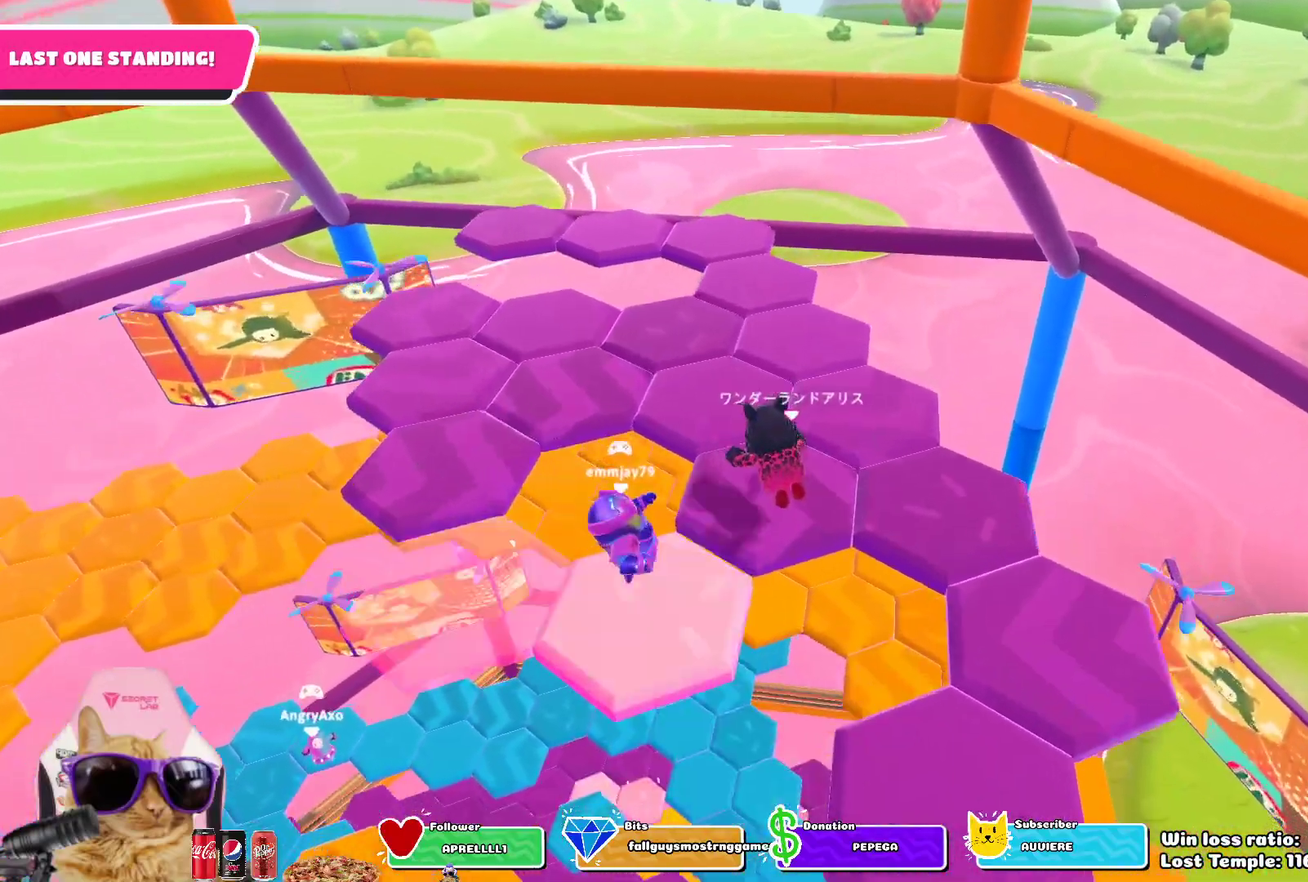
{"dt_ms": 400, "buttons": [], "left_stick": "up-right", "right_stick": "center"}
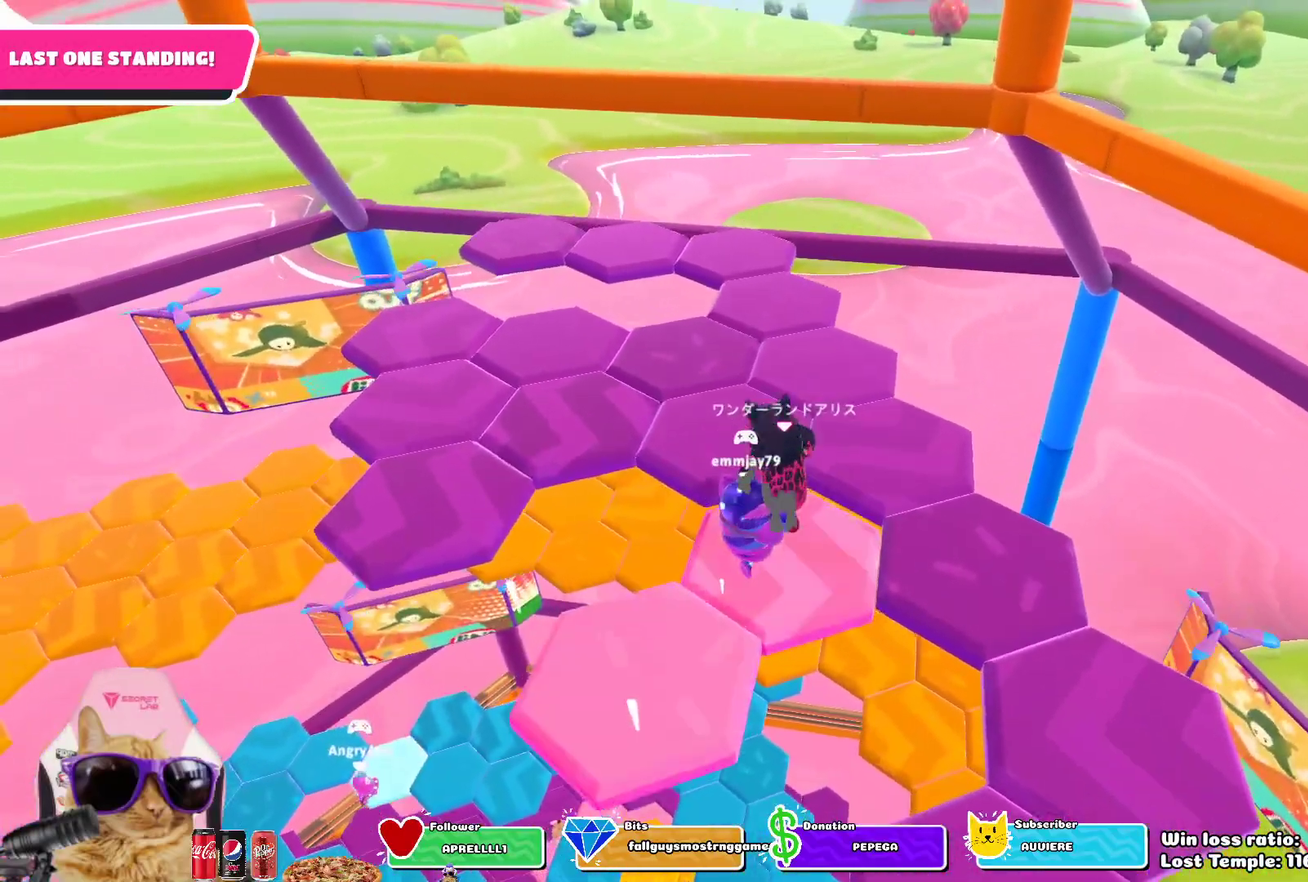
{"dt_ms": 400, "buttons": ["CROSS"], "left_stick": "up-right", "right_stick": "center"}
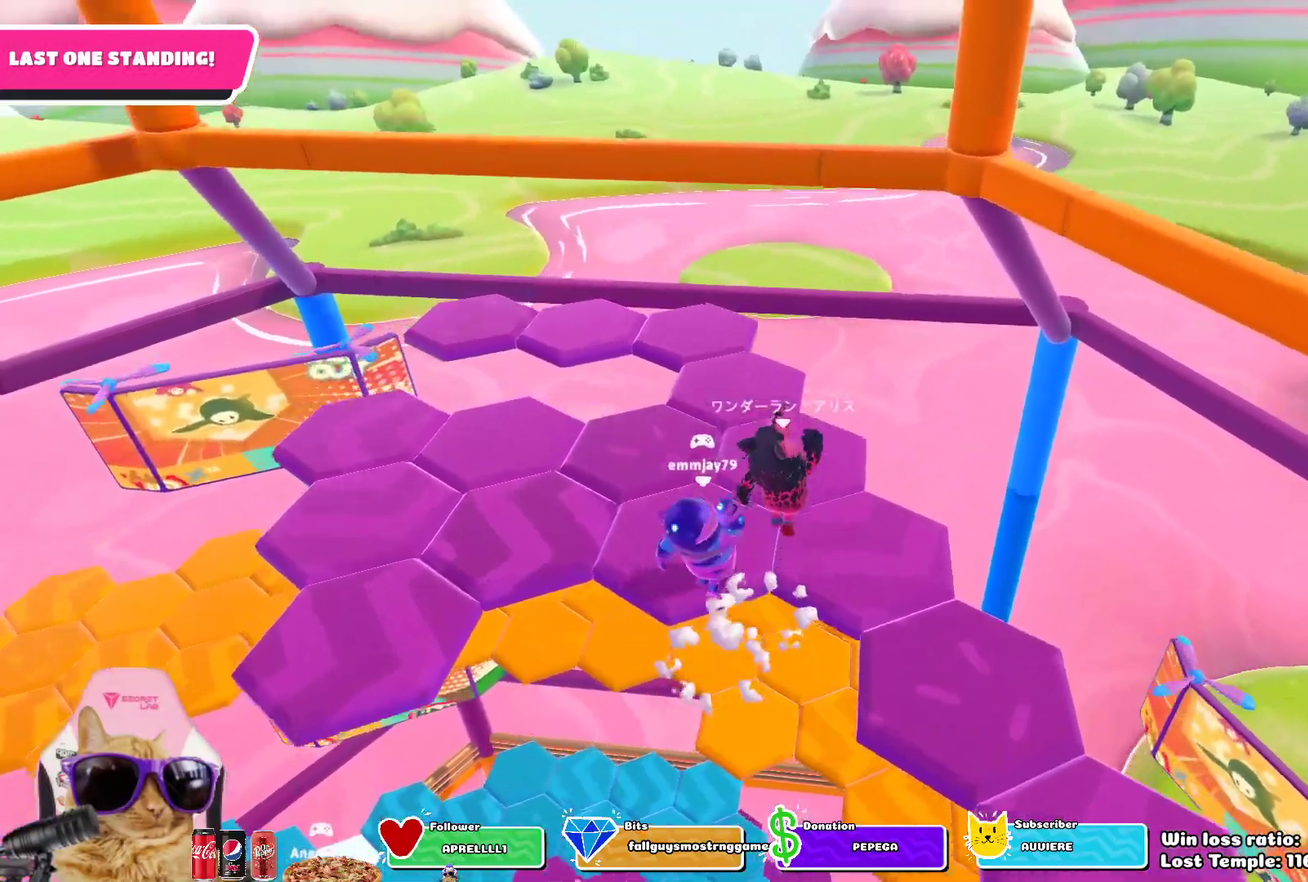
{"dt_ms": 700, "buttons": ["CROSS"], "left_stick": "up", "right_stick": "center"}
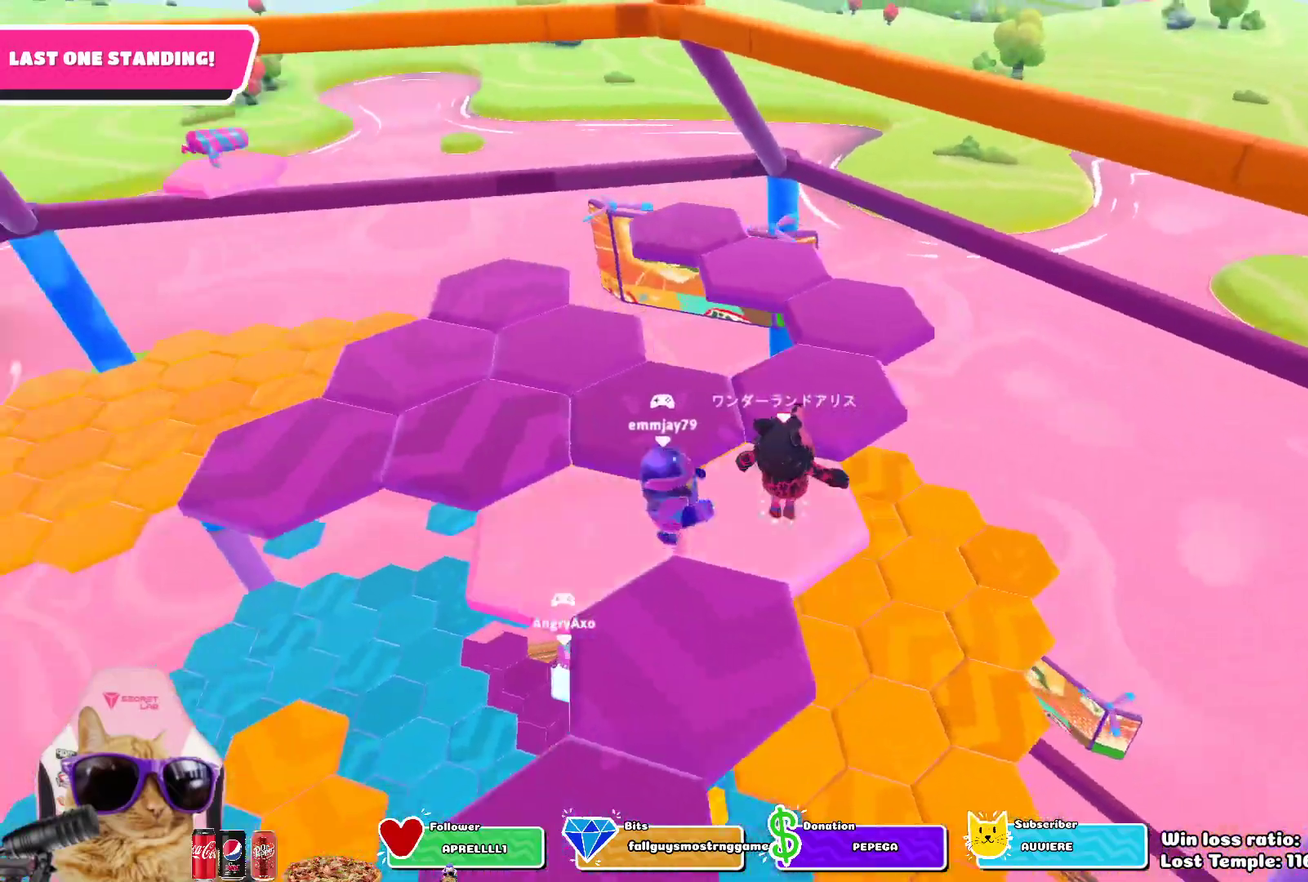
{"dt_ms": 400, "buttons": ["CROSS"], "left_stick": "up", "right_stick": "center", "events": [[117, "CROSS", "up"], [317, "CROSS", "down"]]}
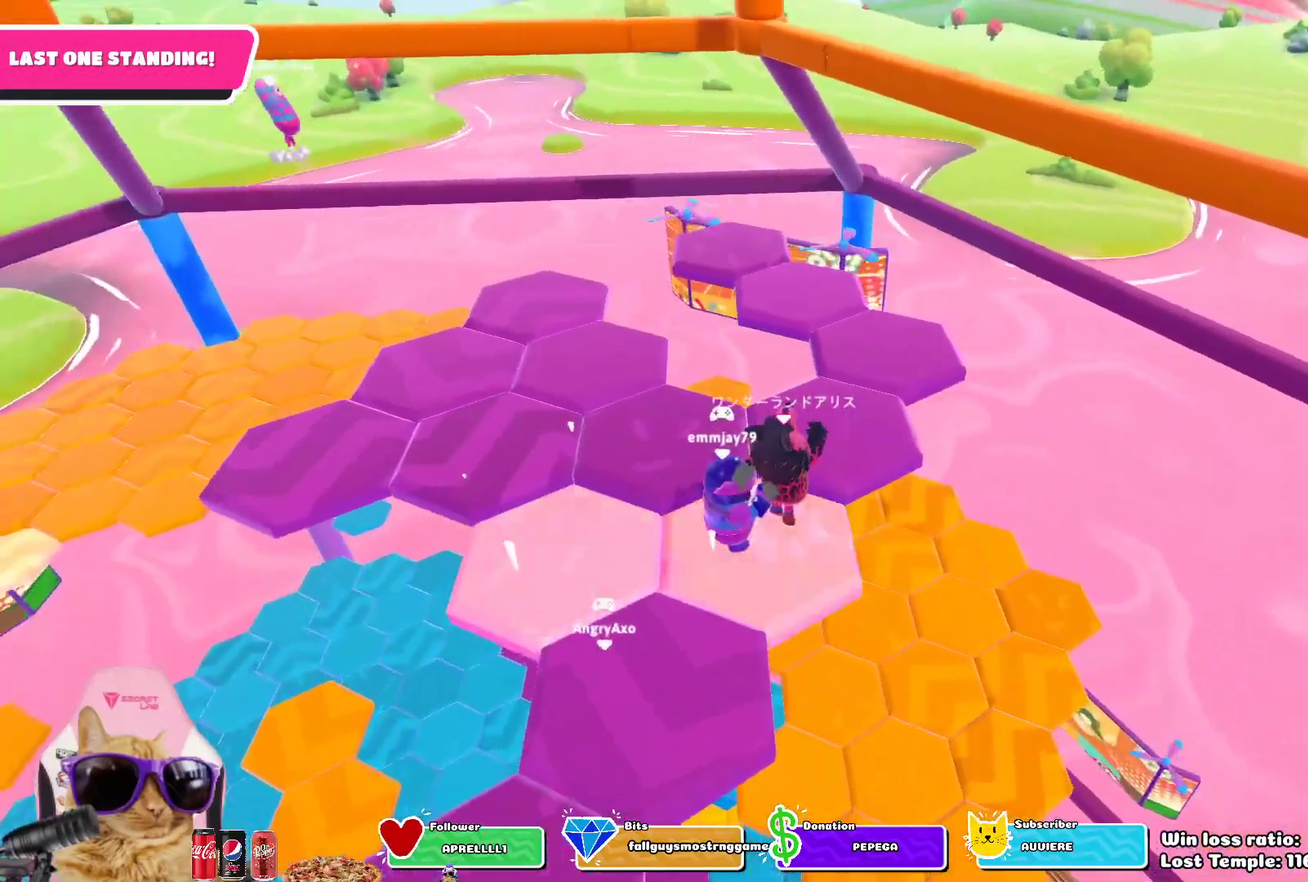
{"dt_ms": 400, "buttons": ["CROSS"], "left_stick": "up-right", "right_stick": "center", "events": [[17, "CROSS", "up"], [100, "CROSS", "down"], [183, "CROSS", "up"], [250, "CROSS", "down"], [333, "CROSS", "up"], [333, "left_stick", "up-right"], [400, "CROSS", "down"]]}
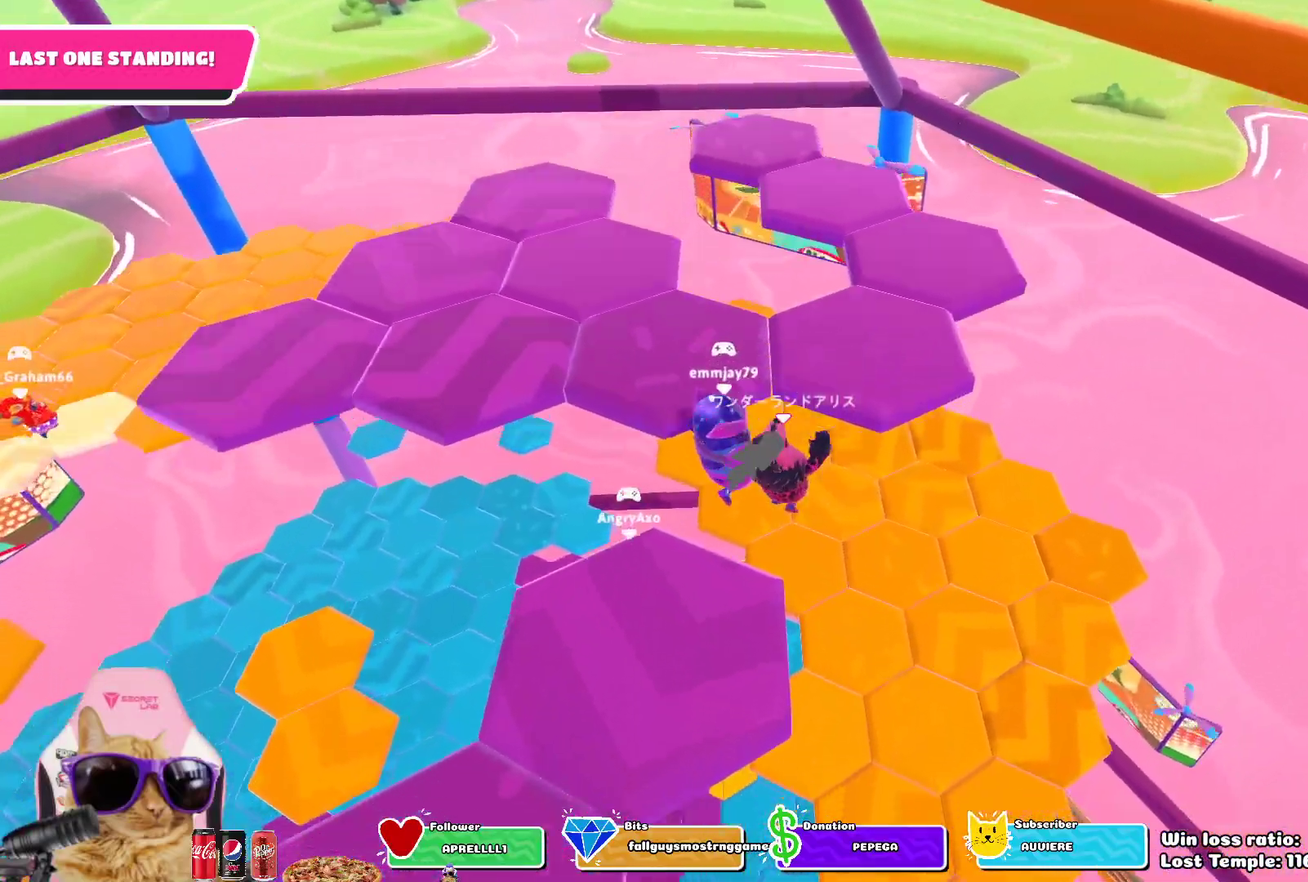
{"dt_ms": 600, "buttons": ["CROSS"], "left_stick": "up", "right_stick": "center", "events": [[100, "CROSS", "up"], [483, "left_stick", "up"], [550, "CROSS", "down"]]}
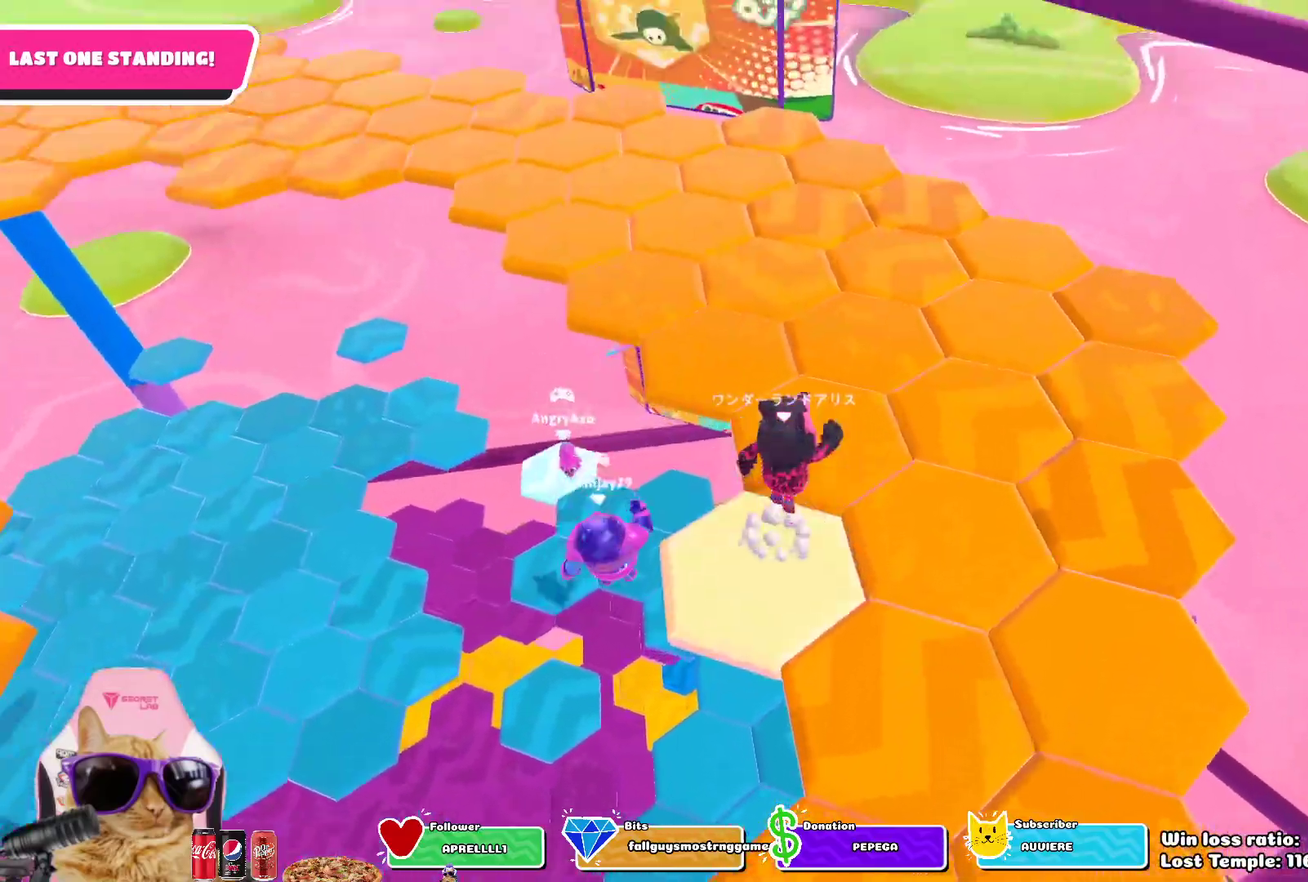
{"dt_ms": 600, "buttons": [], "left_stick": "down-left", "right_stick": "left", "events": [[83, "CROSS", "up"], [283, "left_stick", "center"], [317, "right_stick", "left"], [333, "left_stick", "down-right"], [467, "left_stick", "down"], [533, "left_stick", "down-left"]]}
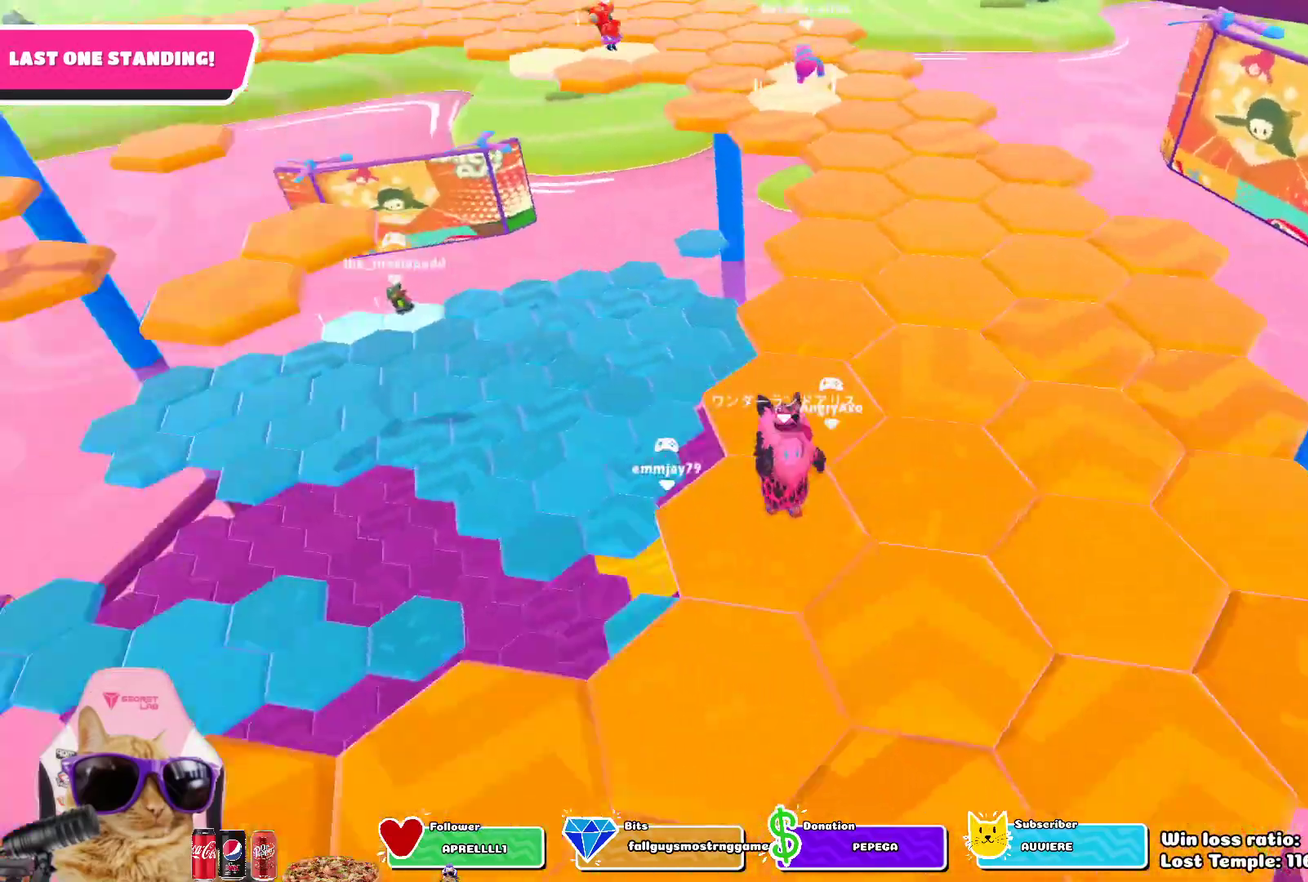
{"dt_ms": 400, "buttons": ["CROSS"], "left_stick": "down-right", "right_stick": "center", "events": [[100, "left_stick", "center"], [100, "right_stick", "center"], [267, "left_stick", "down"], [317, "left_stick", "down-right"], [383, "CROSS", "down"]]}
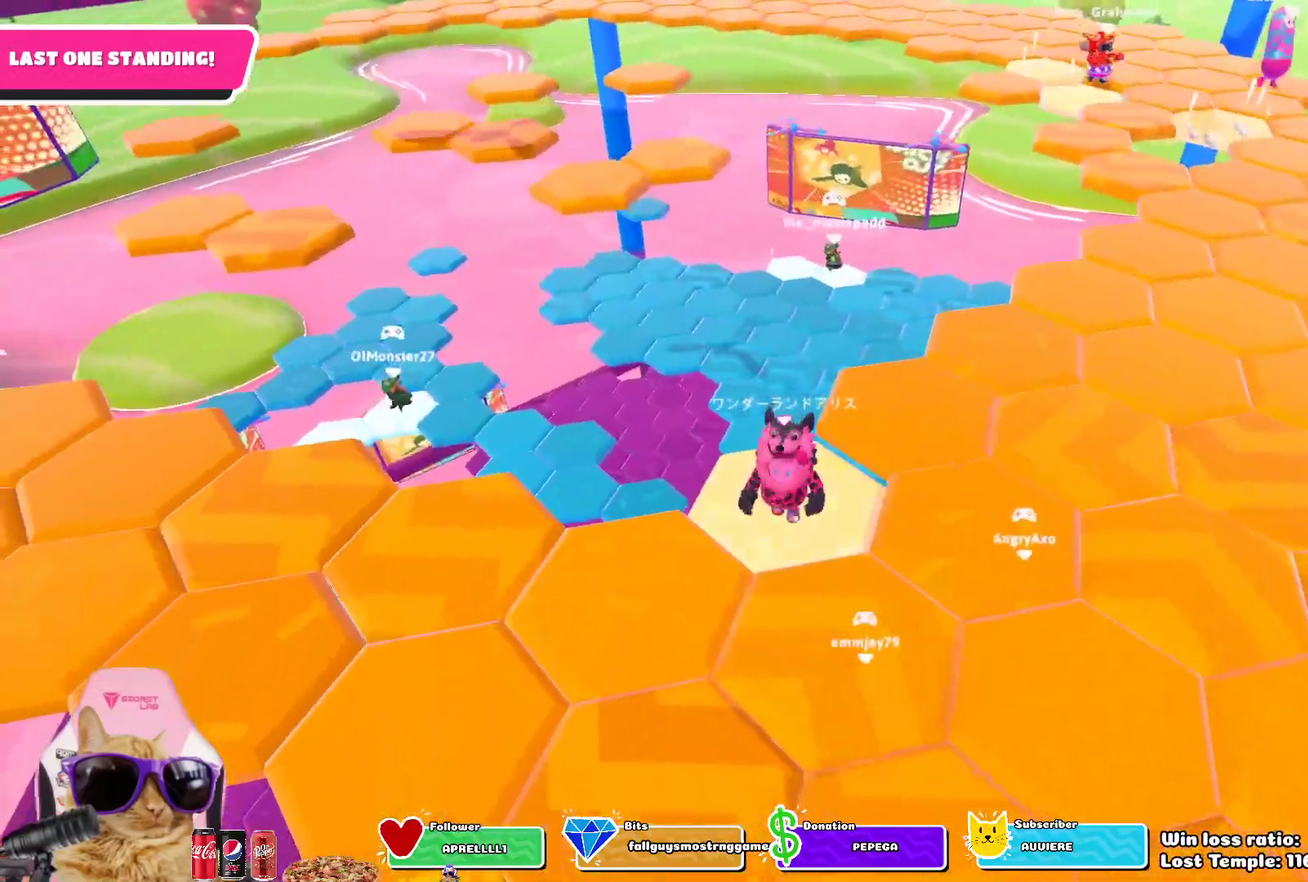
{"dt_ms": 500, "buttons": [], "left_stick": "center", "right_stick": "up-left", "events": [[100, "CROSS", "up"], [317, "left_stick", "center"], [383, "right_stick", "up-left"]]}
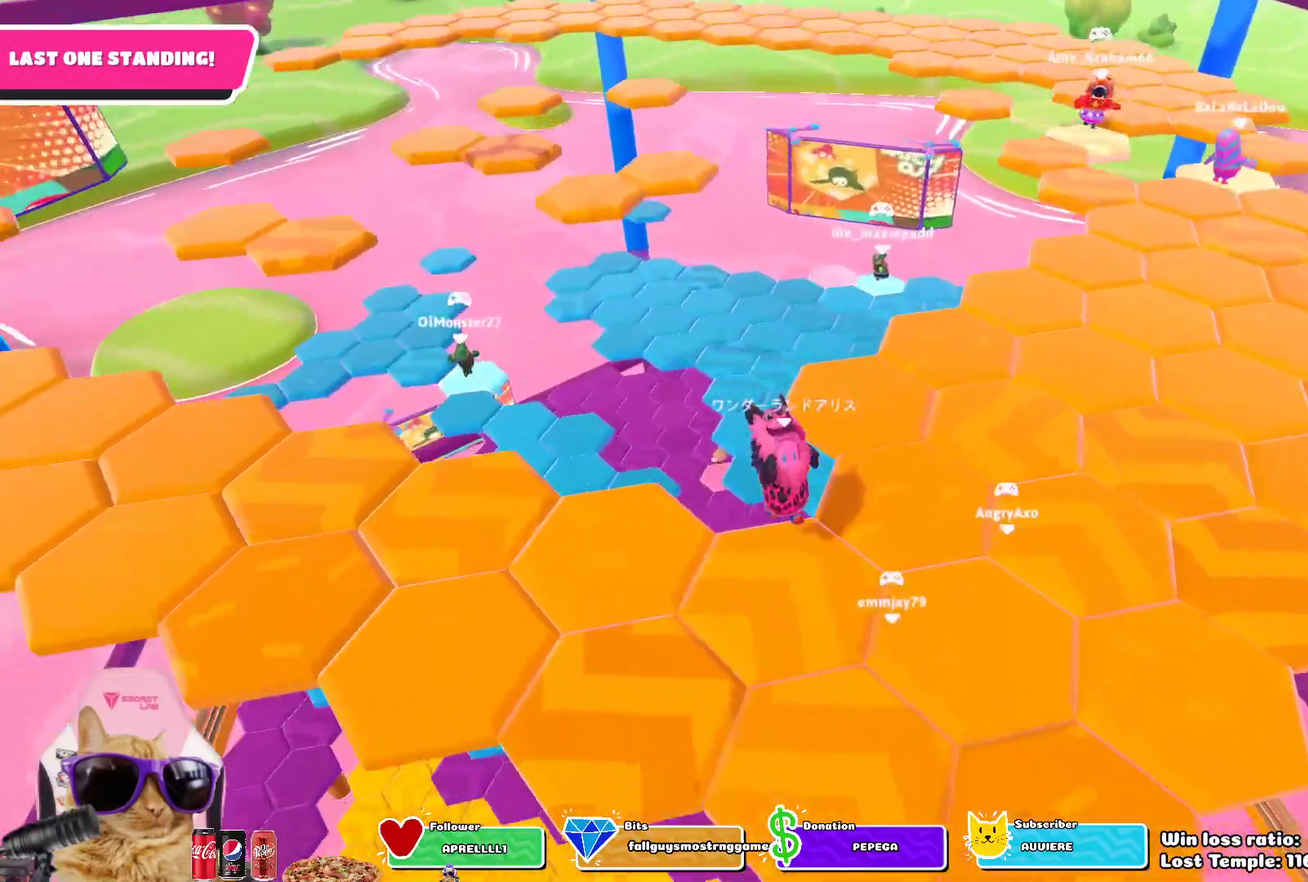
{"dt_ms": 500, "buttons": ["CROSS"], "left_stick": "down", "right_stick": "center", "events": [[200, "right_stick", "center"], [267, "left_stick", "down"], [417, "CROSS", "down"]]}
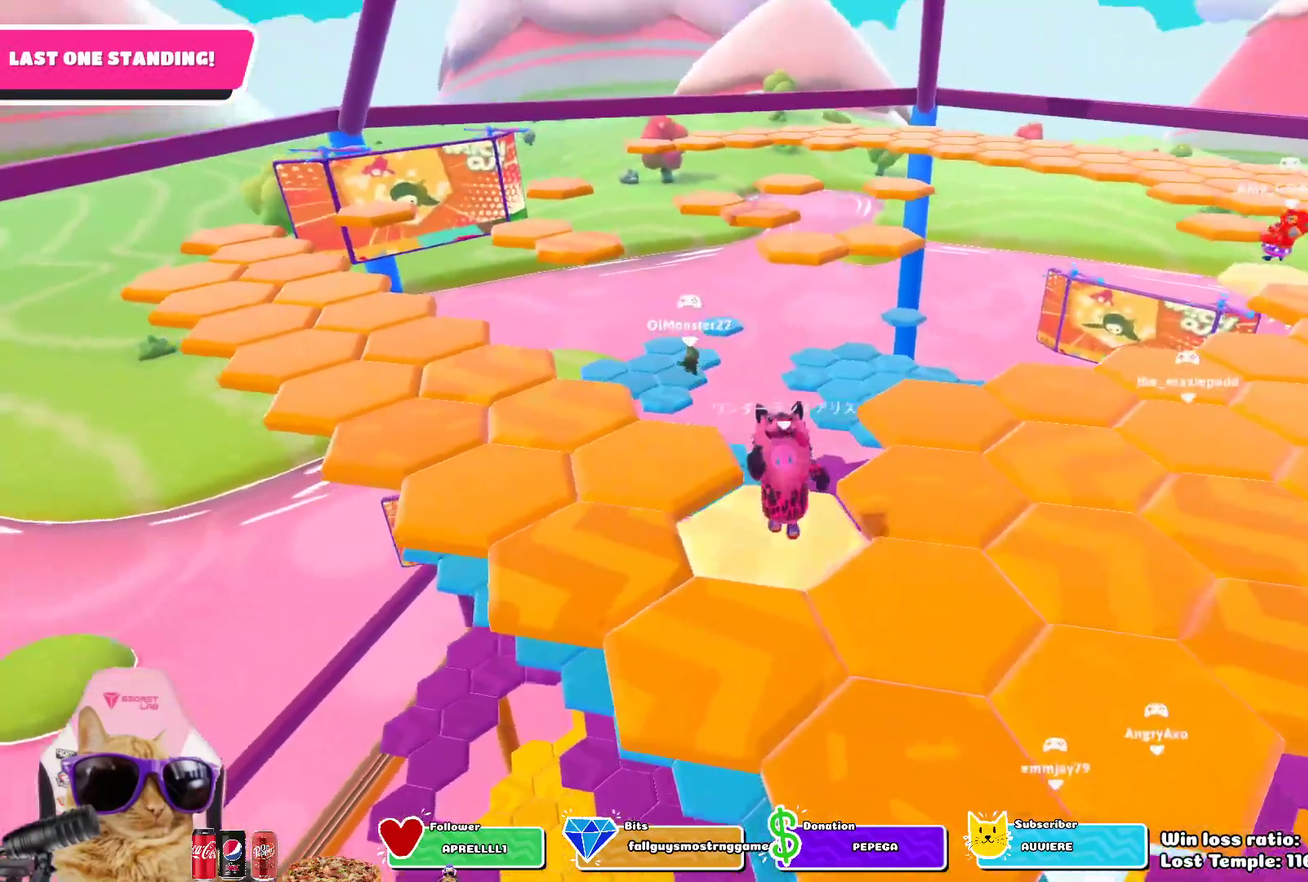
{"dt_ms": 400, "buttons": [], "left_stick": "center", "right_stick": "up", "events": [[50, "CROSS", "up"], [133, "left_stick", "left"], [233, "left_stick", "down-right"], [300, "left_stick", "up-left"], [350, "left_stick", "center"], [350, "right_stick", "up"]]}
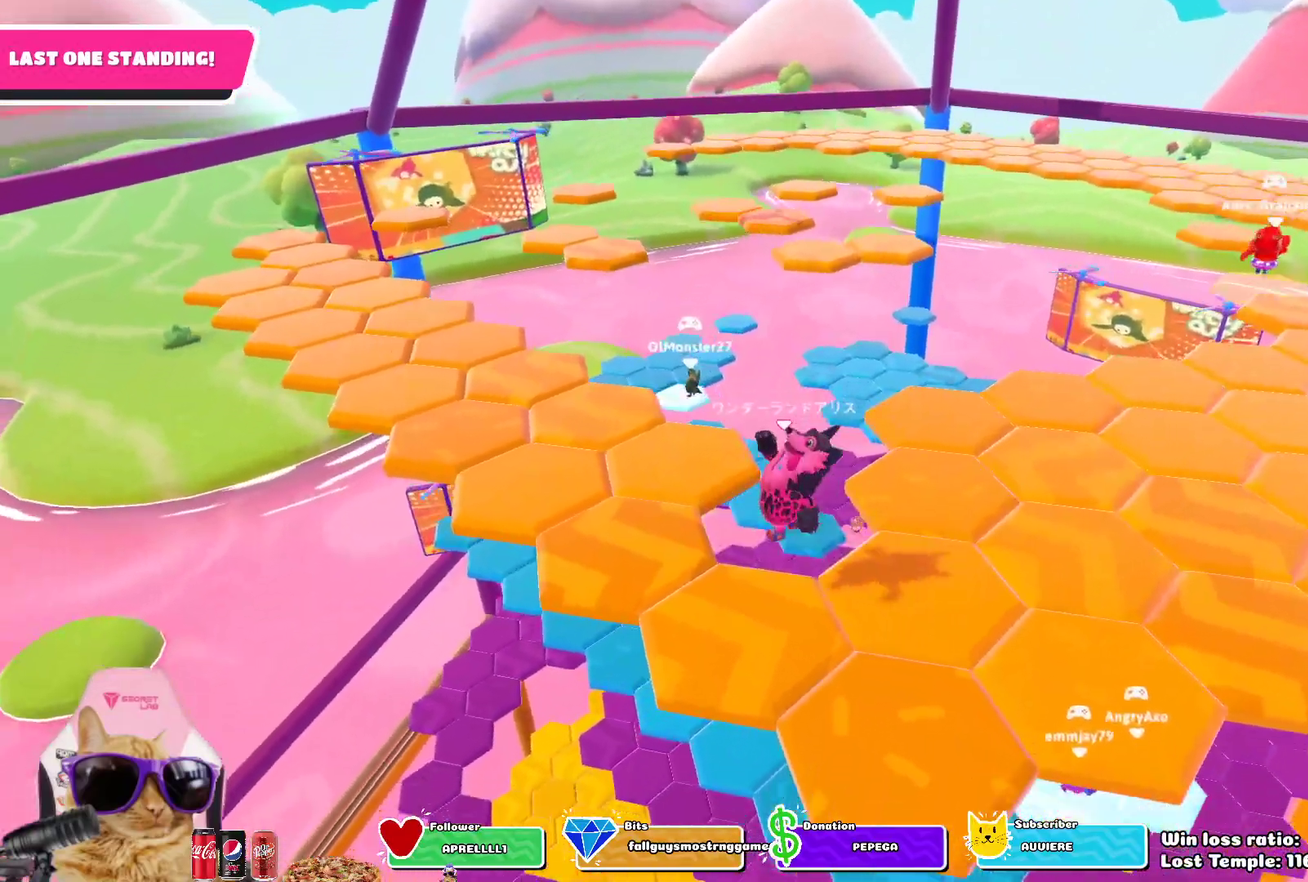
{"dt_ms": 600, "buttons": [], "left_stick": "center", "right_stick": "center", "events": [[283, "right_stick", "center"]]}
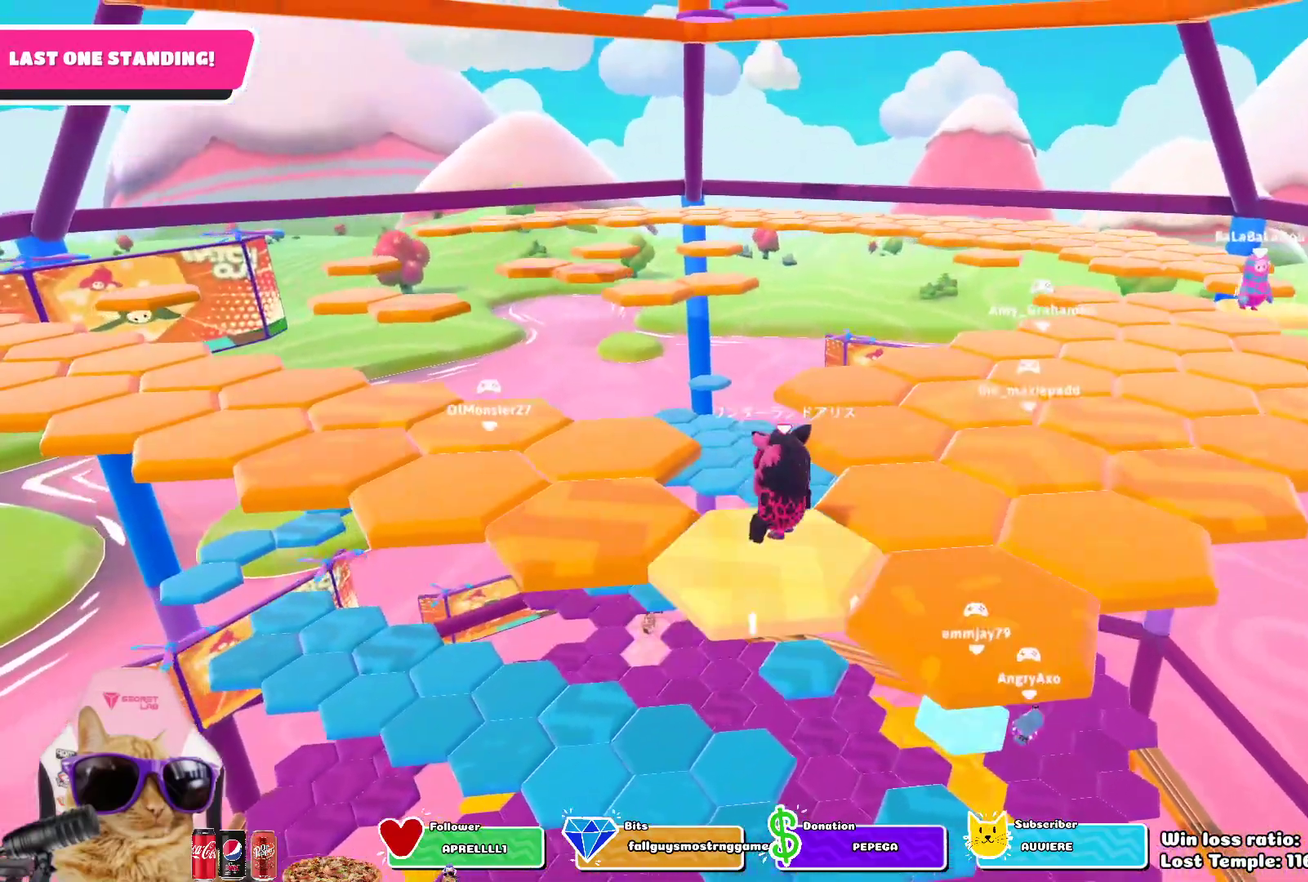
{"dt_ms": 400, "buttons": [], "left_stick": "up-left", "right_stick": "center", "events": [[83, "left_stick", "left"], [133, "CROSS", "down"], [200, "left_stick", "up-left"], [250, "CROSS", "up"]]}
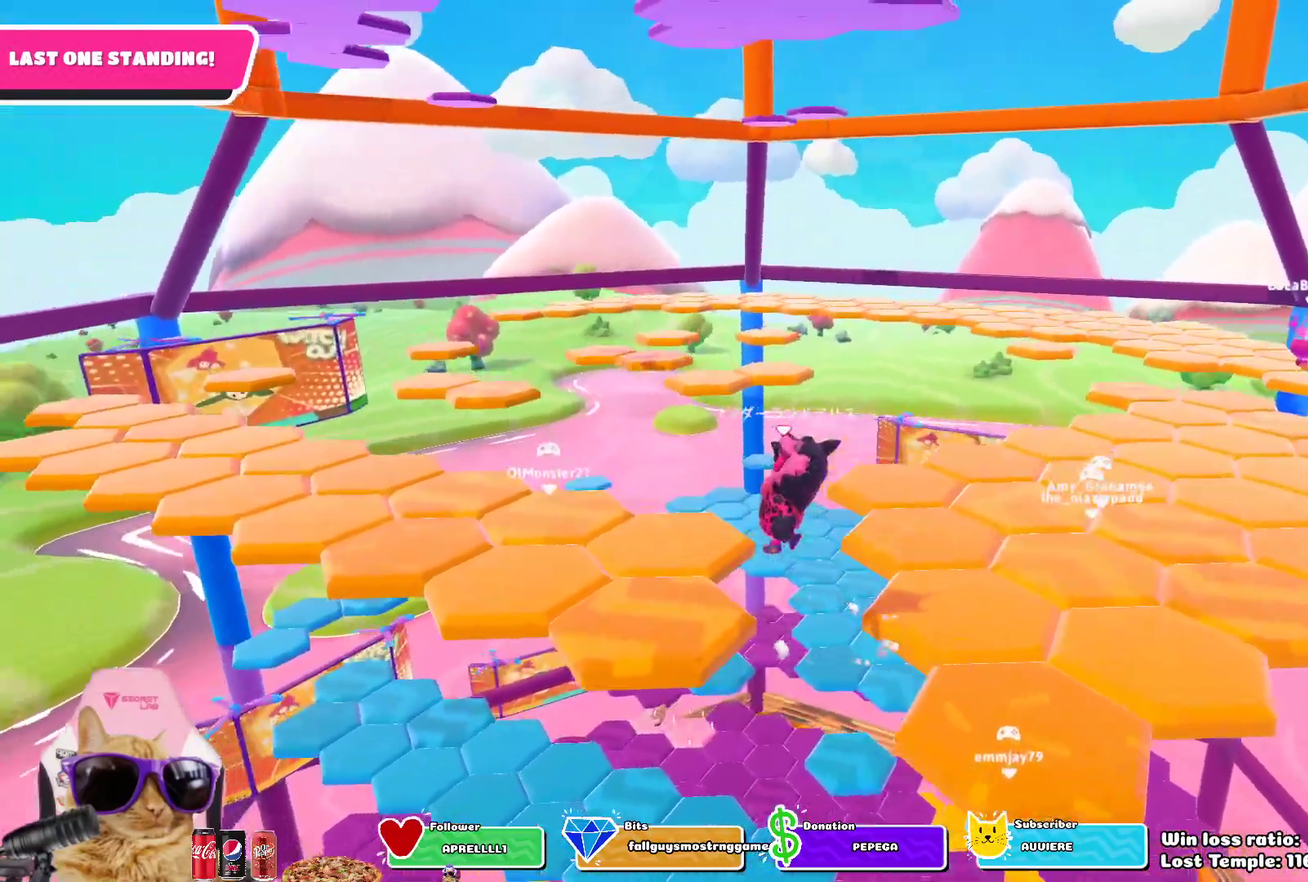
{"dt_ms": 600, "buttons": [], "left_stick": "center", "right_stick": "center", "events": [[133, "right_stick", "up-right"], [217, "left_stick", "center"], [433, "right_stick", "center"]]}
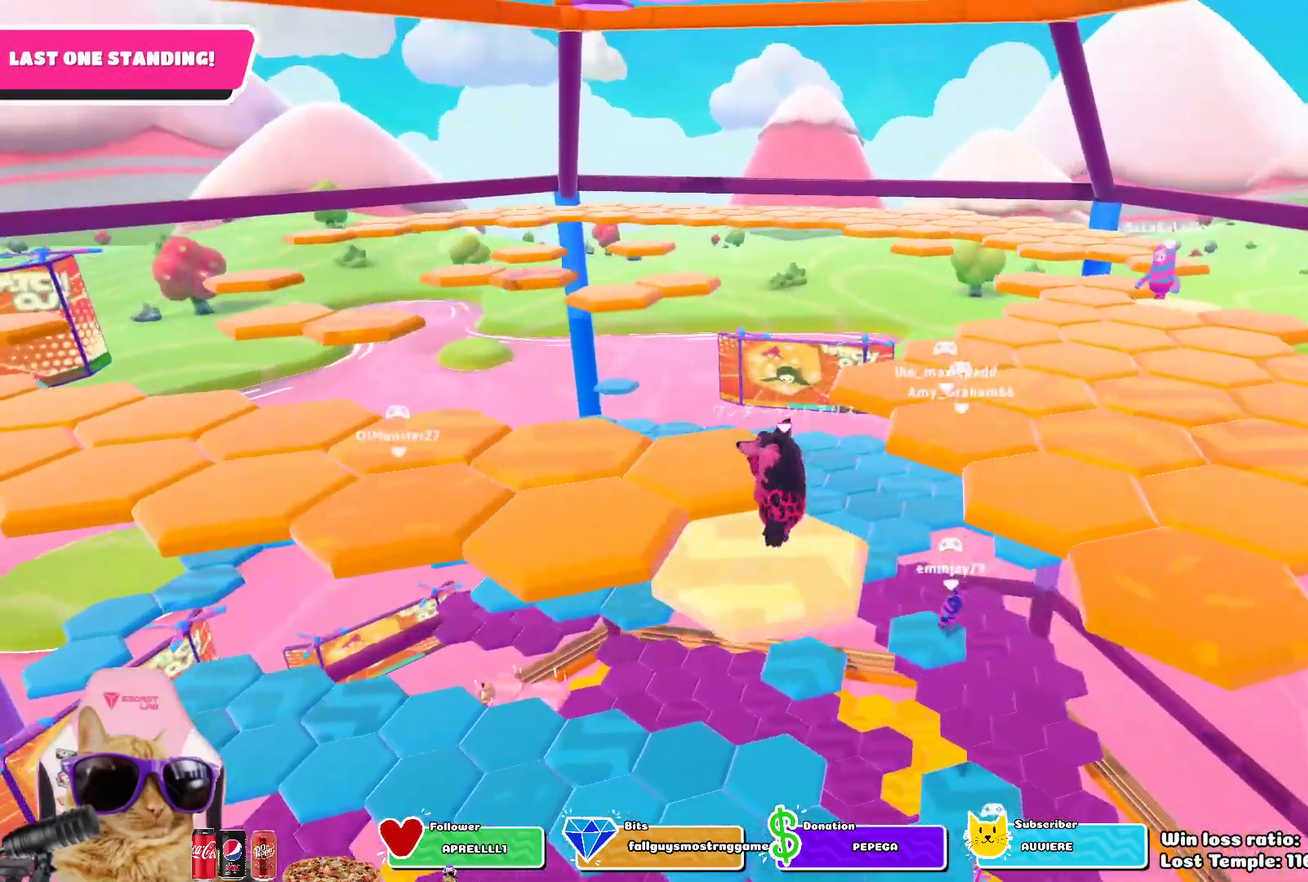
{"dt_ms": 400, "buttons": ["CROSS"], "left_stick": "left", "right_stick": "center", "events": [[217, "left_stick", "left"], [333, "CROSS", "down"]]}
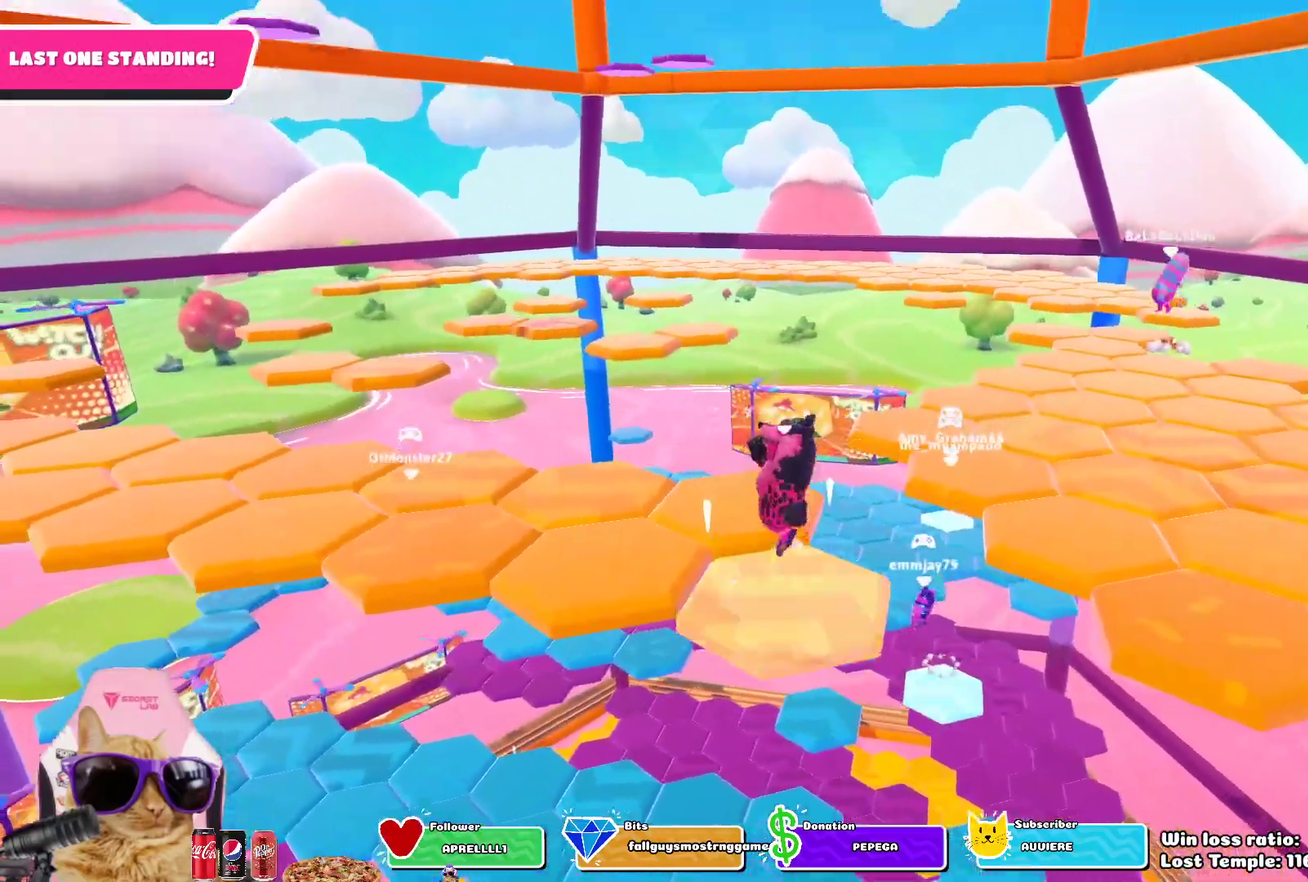
{"dt_ms": 600, "buttons": [], "left_stick": "center", "right_stick": "down", "events": [[67, "CROSS", "up"], [300, "right_stick", "down"], [383, "left_stick", "up-left"], [450, "left_stick", "center"]]}
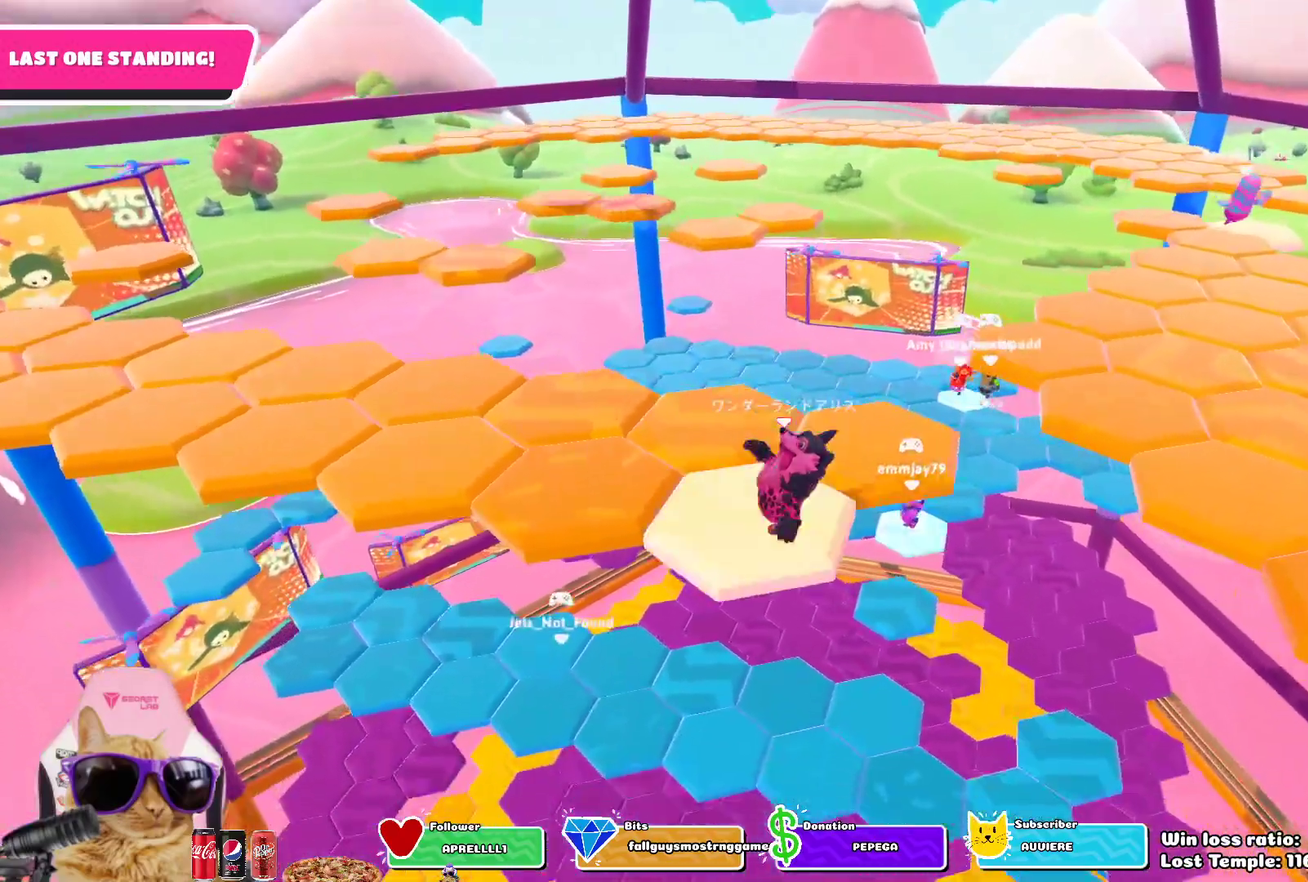
{"dt_ms": 500, "buttons": ["CROSS"], "left_stick": "center", "right_stick": "center", "events": [[33, "right_stick", "center"], [450, "CROSS", "down"]]}
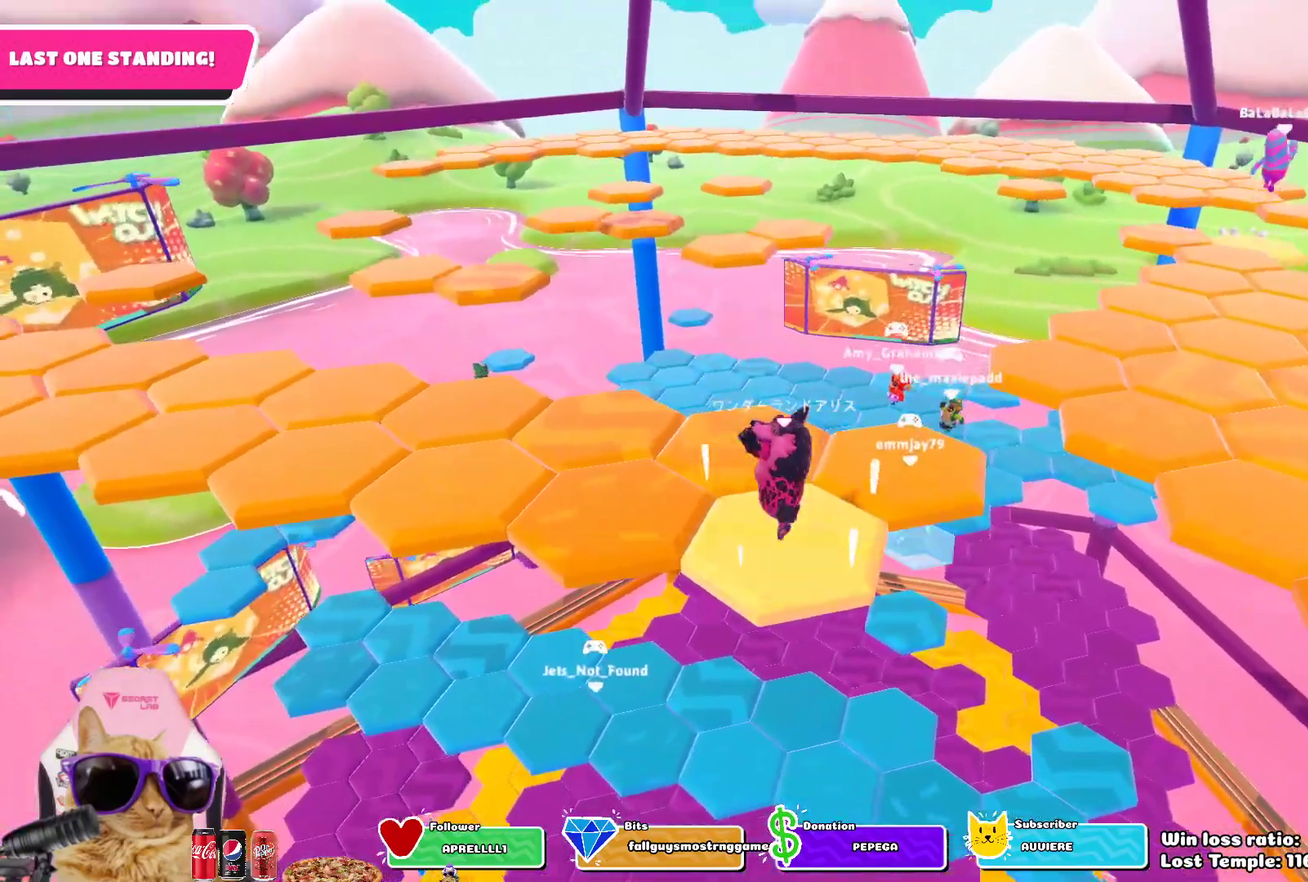
{"dt_ms": 500, "buttons": [], "left_stick": "up-left", "right_stick": "center", "events": [[33, "left_stick", "up-left"], [67, "CROSS", "up"], [250, "SQUARE", "down"], [383, "SQUARE", "up"]]}
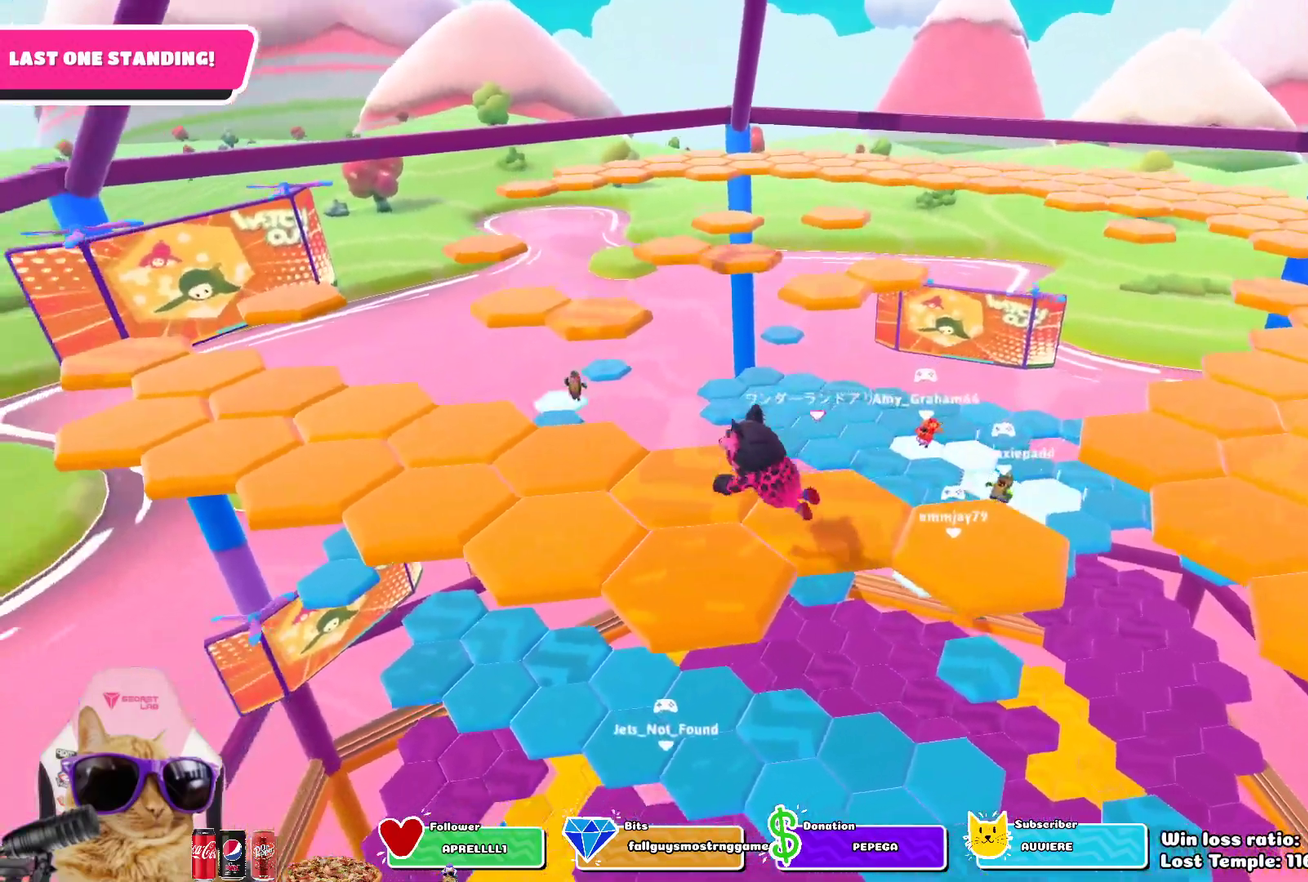
{"dt_ms": 400, "buttons": [], "left_stick": "center", "right_stick": "center", "events": [[17, "left_stick", "down-right"], [117, "left_stick", "center"], [117, "right_stick", "down-right"], [283, "right_stick", "center"]]}